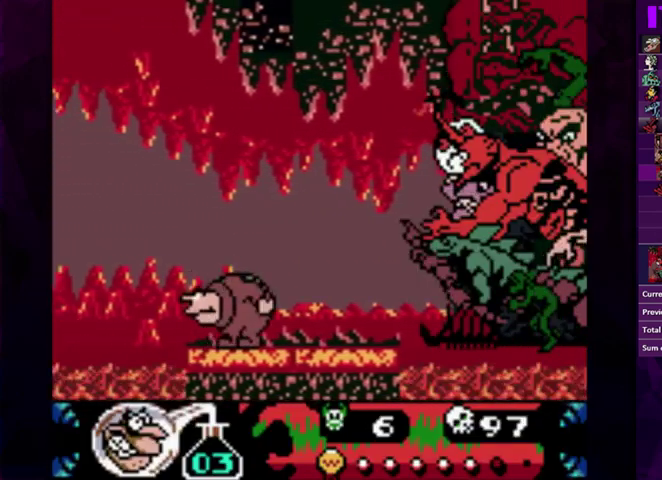
Gameplay with a controller (PlayStation layout); each line is a JSON object with the inputs held at the frame after it. "events" lists button and stick changes between this image and that frame as [ms after this image, input, new state], when the widget could be followed in between. Not read: L3 R3 left_stick right_stick.
{"buttons": ["CIRCLE", "DPAD_LEFT"], "events": [[67, "DPAD_LEFT", "up"], [133, "DPAD_LEFT", "down"]]}
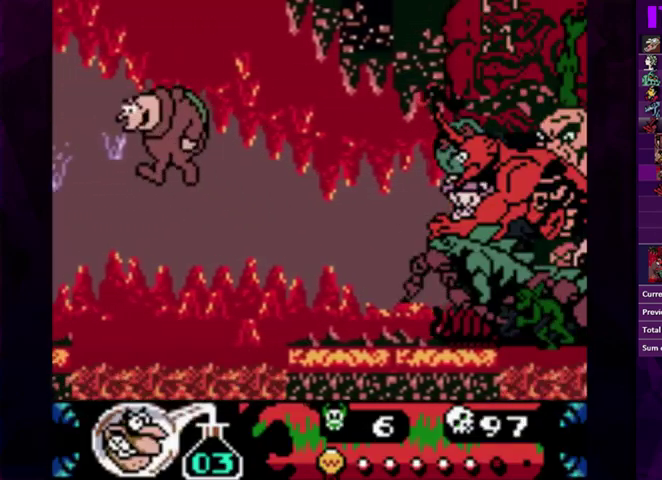
{"buttons": ["DPAD_LEFT"], "events": [[33, "CIRCLE", "up"]]}
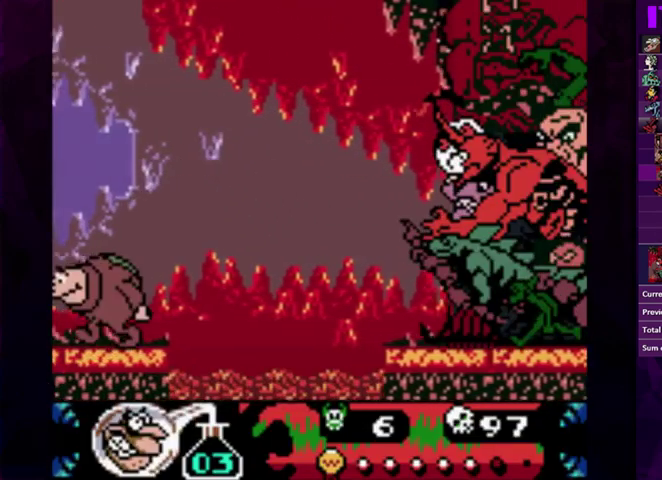
{"buttons": [], "events": [[67, "DPAD_LEFT", "up"], [267, "DPAD_LEFT", "down"], [367, "DPAD_LEFT", "up"]]}
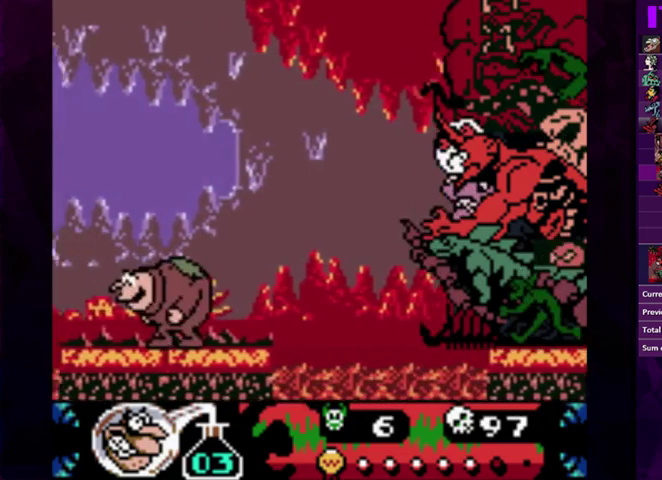
{"buttons": [], "events": [[33, "DPAD_LEFT", "down"], [133, "DPAD_LEFT", "up"]]}
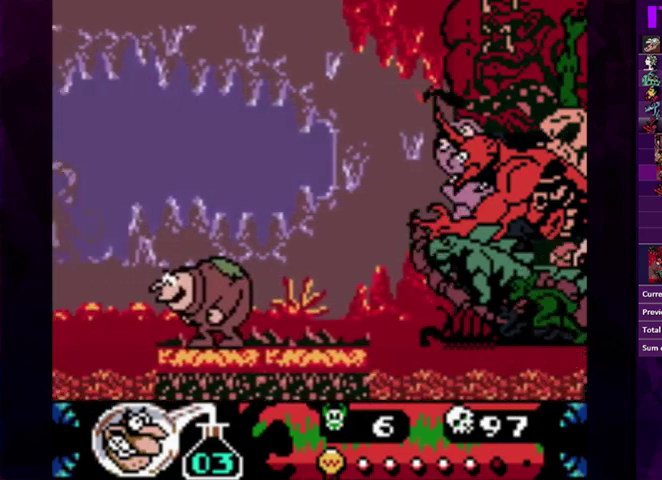
{"buttons": ["CIRCLE", "DPAD_LEFT"], "events": [[100, "DPAD_LEFT", "down"], [133, "CIRCLE", "down"]]}
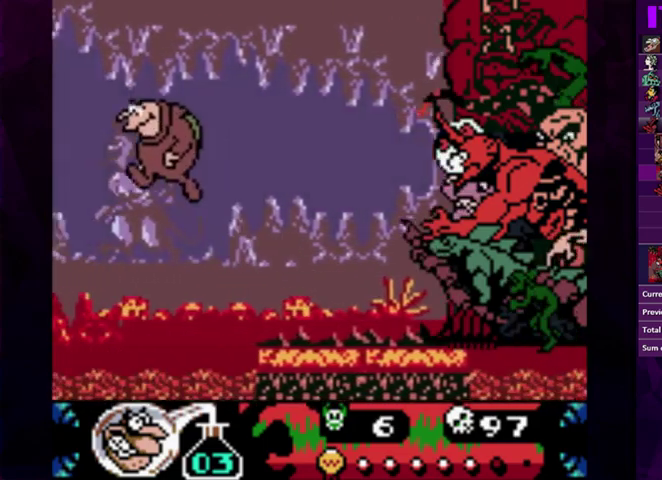
{"buttons": ["DPAD_LEFT"], "events": [[167, "CIRCLE", "up"]]}
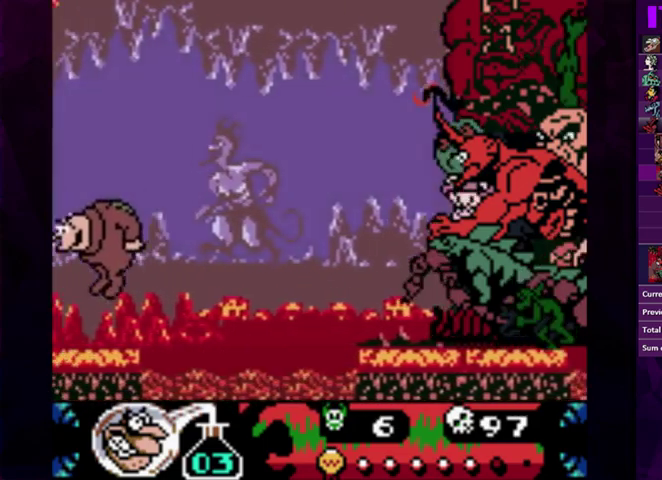
{"buttons": [], "events": [[133, "DPAD_LEFT", "up"], [367, "DPAD_LEFT", "down"], [467, "DPAD_LEFT", "up"]]}
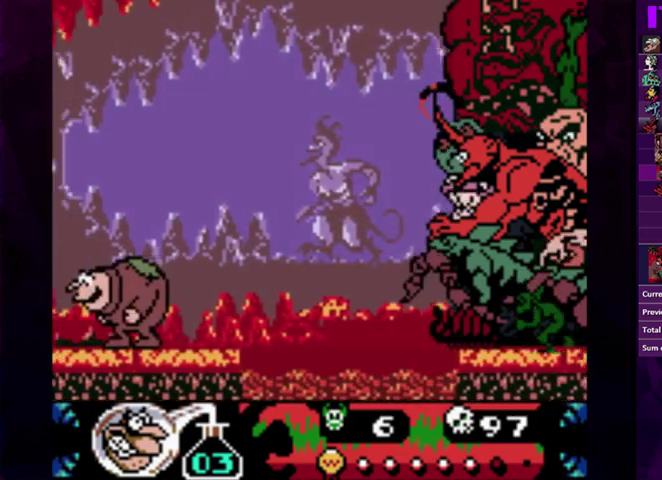
{"buttons": [], "events": [[367, "DPAD_LEFT", "down"], [433, "DPAD_LEFT", "up"]]}
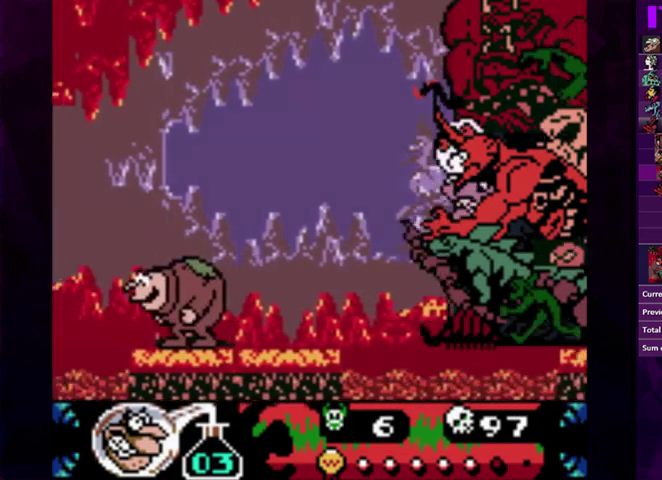
{"buttons": ["CIRCLE", "DPAD_LEFT"], "events": [[233, "DPAD_LEFT", "down"], [267, "CIRCLE", "down"], [300, "DPAD_LEFT", "up"], [400, "DPAD_LEFT", "down"]]}
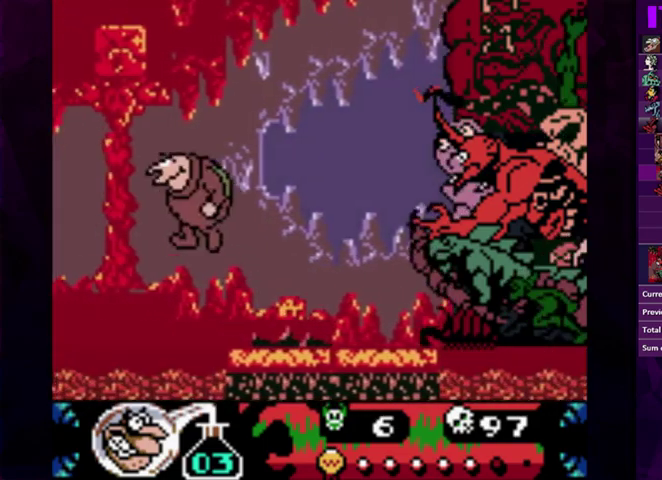
{"buttons": ["DPAD_LEFT"], "events": [[367, "CIRCLE", "up"]]}
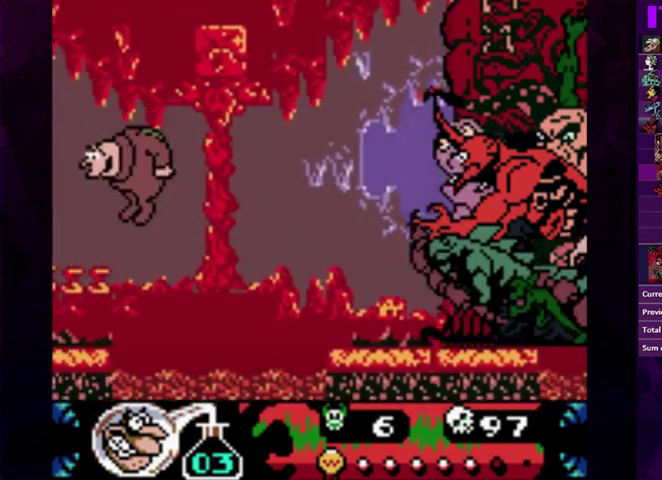
{"buttons": [], "events": [[233, "DPAD_LEFT", "up"], [400, "DPAD_LEFT", "down"], [500, "DPAD_LEFT", "up"]]}
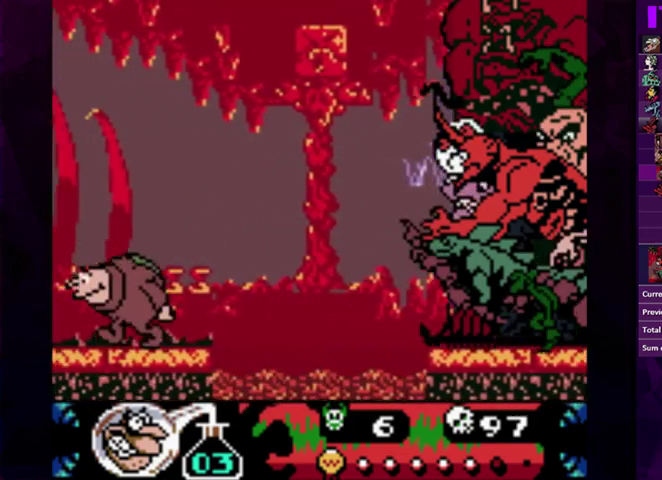
{"buttons": ["DPAD_LEFT"], "events": [[167, "DPAD_LEFT", "down"], [233, "DPAD_LEFT", "up"], [433, "DPAD_LEFT", "down"]]}
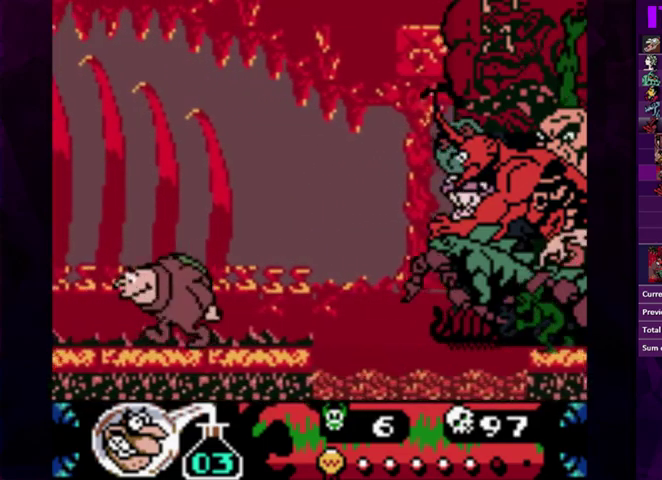
{"buttons": ["DPAD_LEFT"], "events": [[33, "DPAD_LEFT", "up"], [167, "DPAD_LEFT", "down"], [233, "DPAD_LEFT", "up"], [333, "DPAD_LEFT", "down"], [433, "DPAD_LEFT", "up"], [500, "DPAD_LEFT", "down"]]}
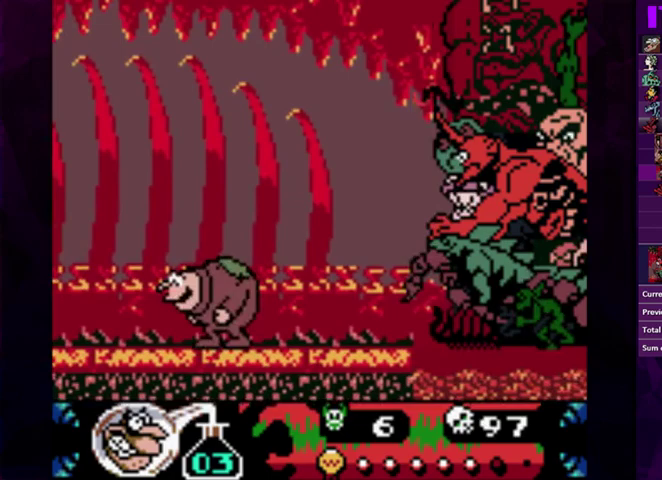
{"buttons": ["DPAD_LEFT"], "events": [[133, "DPAD_LEFT", "up"], [233, "DPAD_LEFT", "down"]]}
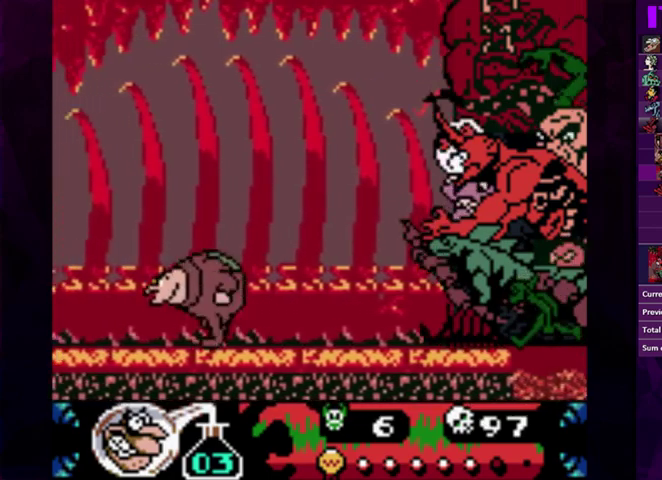
{"buttons": ["DPAD_LEFT"], "events": [[167, "DPAD_LEFT", "up"], [267, "DPAD_LEFT", "down"], [400, "DPAD_LEFT", "up"], [500, "DPAD_LEFT", "down"]]}
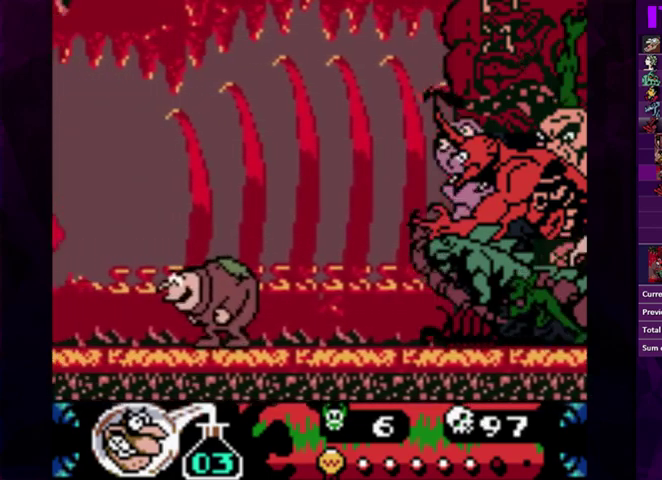
{"buttons": [], "events": [[300, "DPAD_LEFT", "up"]]}
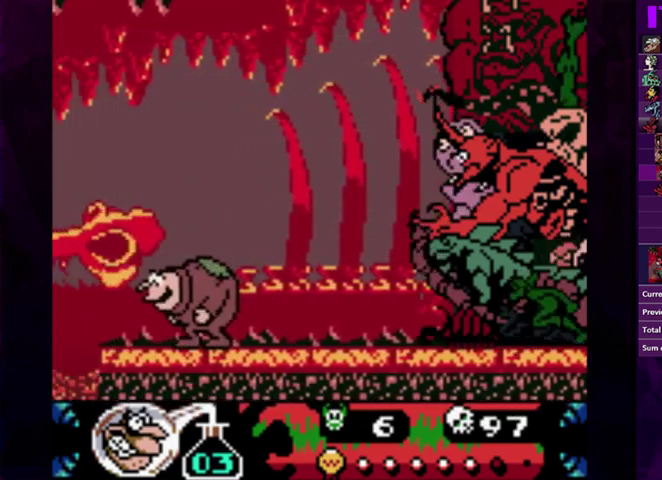
{"buttons": ["CIRCLE"], "events": [[67, "DPAD_LEFT", "down"], [167, "DPAD_LEFT", "up"], [400, "DPAD_LEFT", "down"], [467, "CIRCLE", "down"], [500, "DPAD_LEFT", "up"]]}
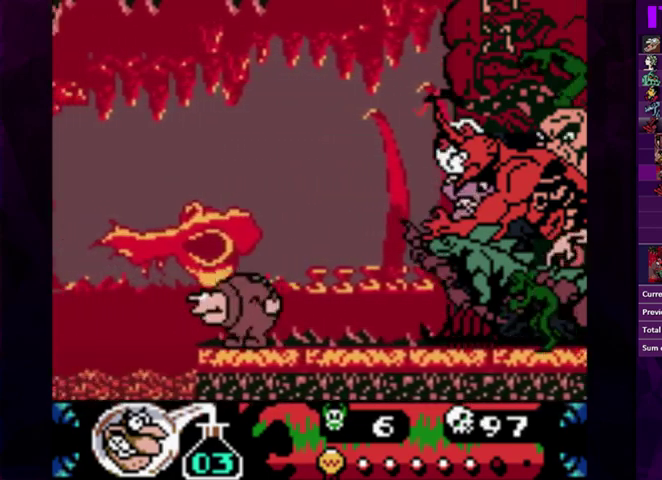
{"buttons": ["CIRCLE", "DPAD_LEFT"], "events": [[67, "DPAD_LEFT", "down"]]}
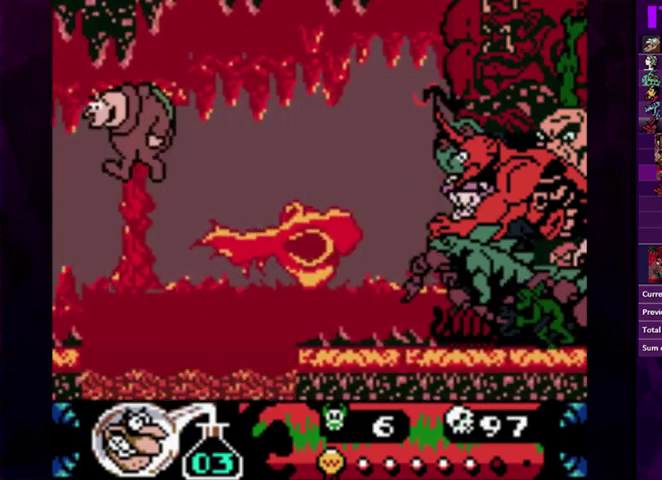
{"buttons": [], "events": [[33, "CIRCLE", "up"], [367, "DPAD_LEFT", "up"]]}
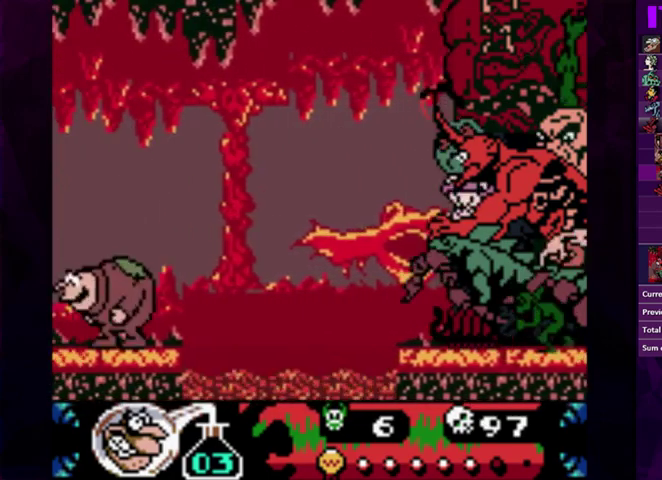
{"buttons": [], "events": [[100, "DPAD_LEFT", "down"], [300, "DPAD_LEFT", "up"]]}
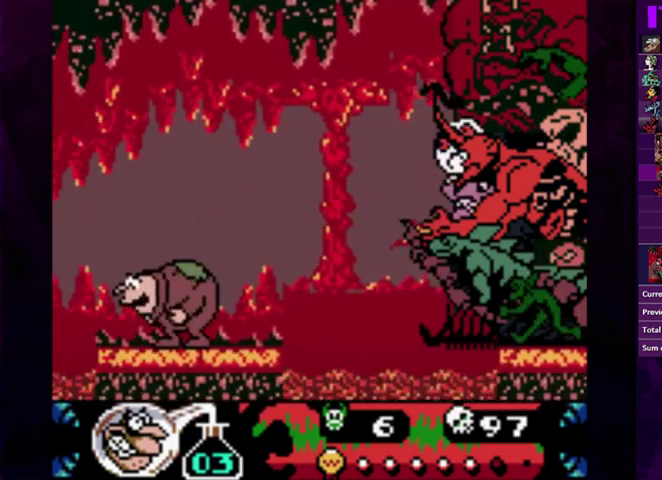
{"buttons": ["CIRCLE"], "events": [[67, "DPAD_LEFT", "down"], [167, "DPAD_LEFT", "up"], [400, "CIRCLE", "down"], [433, "DPAD_LEFT", "down"], [500, "DPAD_LEFT", "up"]]}
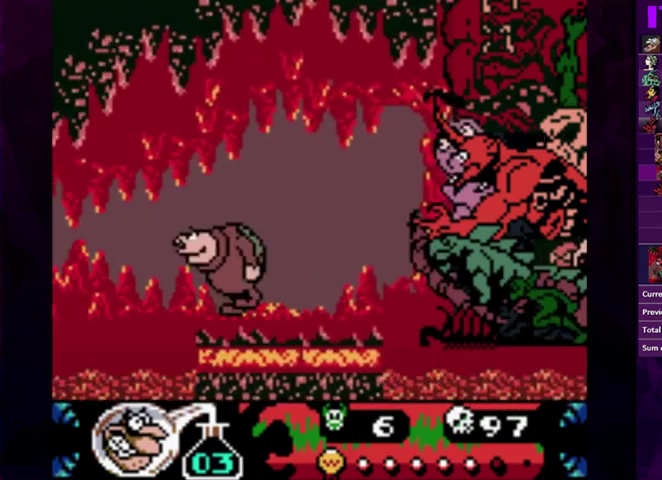
{"buttons": ["DPAD_LEFT"], "events": [[67, "DPAD_LEFT", "down"], [500, "CIRCLE", "up"]]}
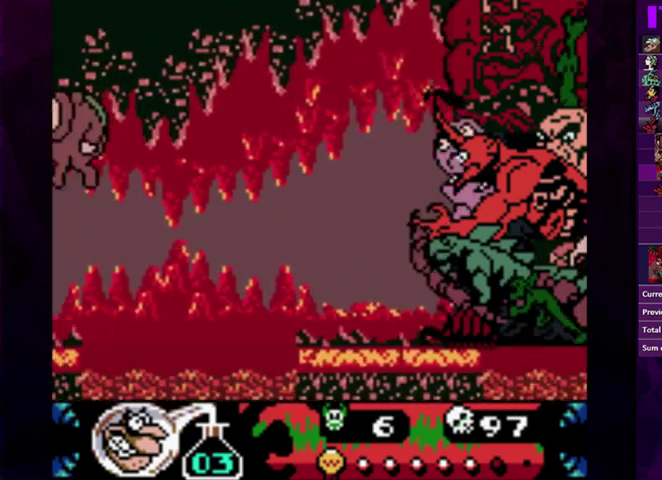
{"buttons": [], "events": [[233, "DPAD_LEFT", "up"]]}
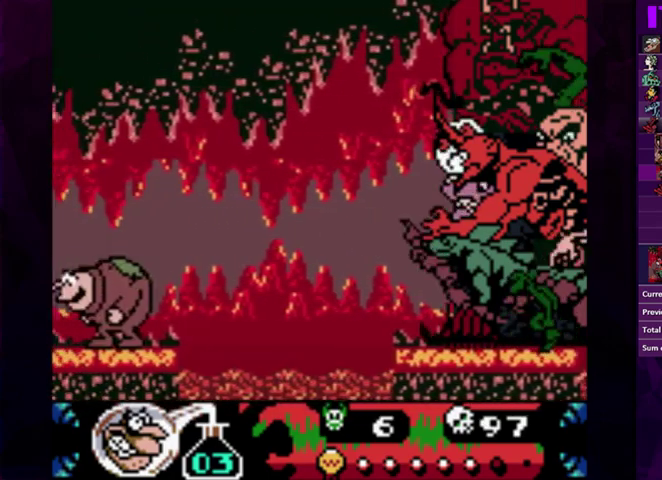
{"buttons": [], "events": [[33, "DPAD_LEFT", "down"], [133, "DPAD_LEFT", "up"], [367, "DPAD_LEFT", "down"], [500, "DPAD_LEFT", "up"]]}
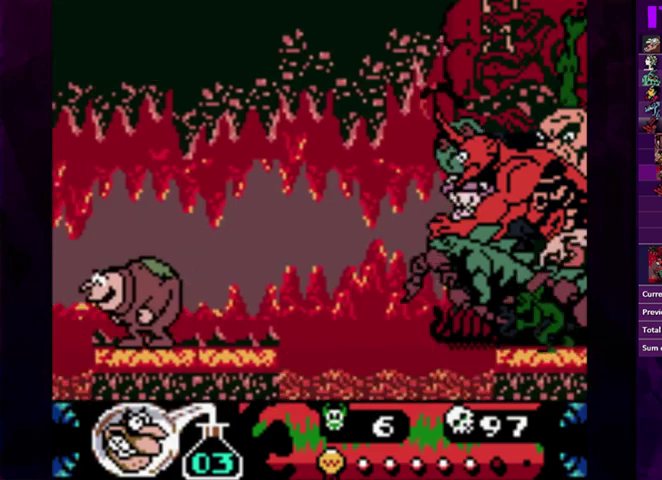
{"buttons": ["CIRCLE", "DPAD_LEFT"], "events": [[467, "CIRCLE", "down"], [467, "DPAD_LEFT", "down"]]}
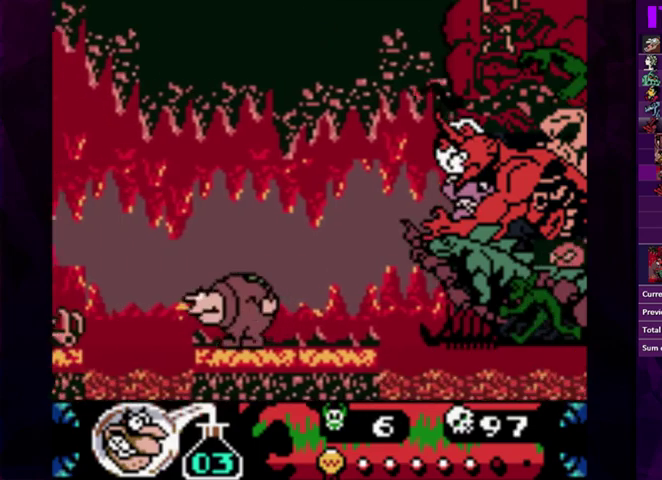
{"buttons": [], "events": [[33, "DPAD_LEFT", "up"], [100, "DPAD_LEFT", "down"], [433, "CIRCLE", "up"], [500, "DPAD_LEFT", "up"]]}
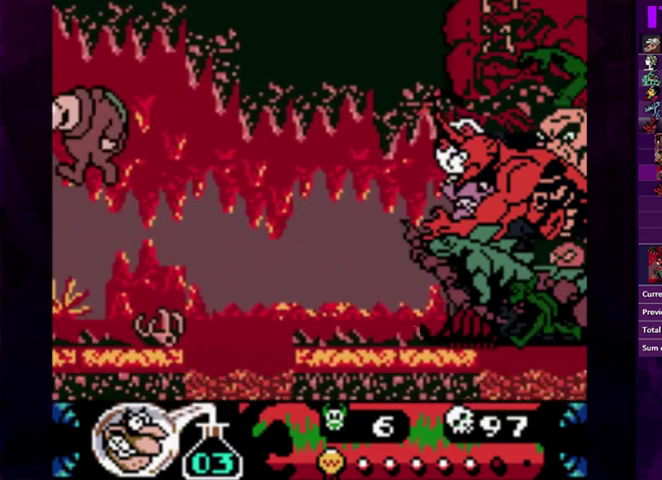
{"buttons": ["DPAD_LEFT"], "events": [[500, "DPAD_LEFT", "down"]]}
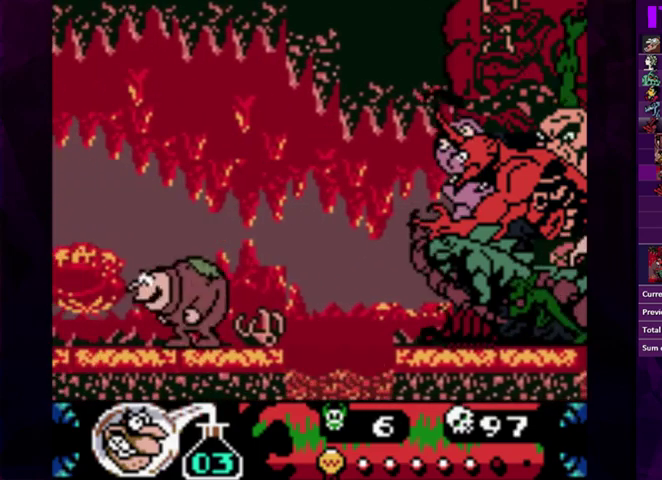
{"buttons": ["DPAD_LEFT"], "events": [[100, "DPAD_LEFT", "up"], [267, "DPAD_LEFT", "down"]]}
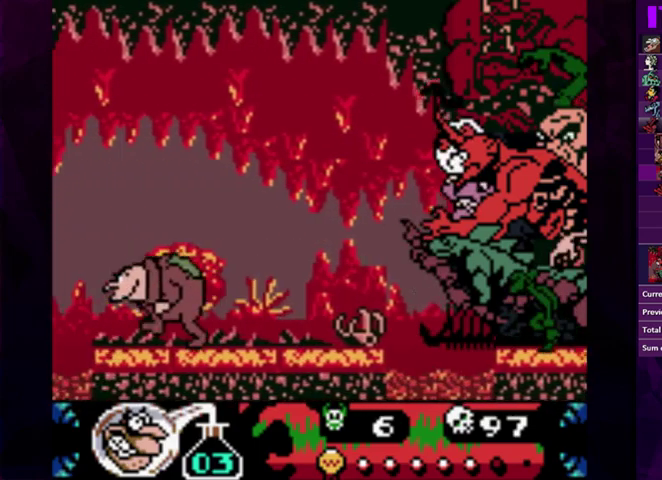
{"buttons": ["DPAD_LEFT"], "events": [[33, "DPAD_LEFT", "up"], [500, "DPAD_LEFT", "down"]]}